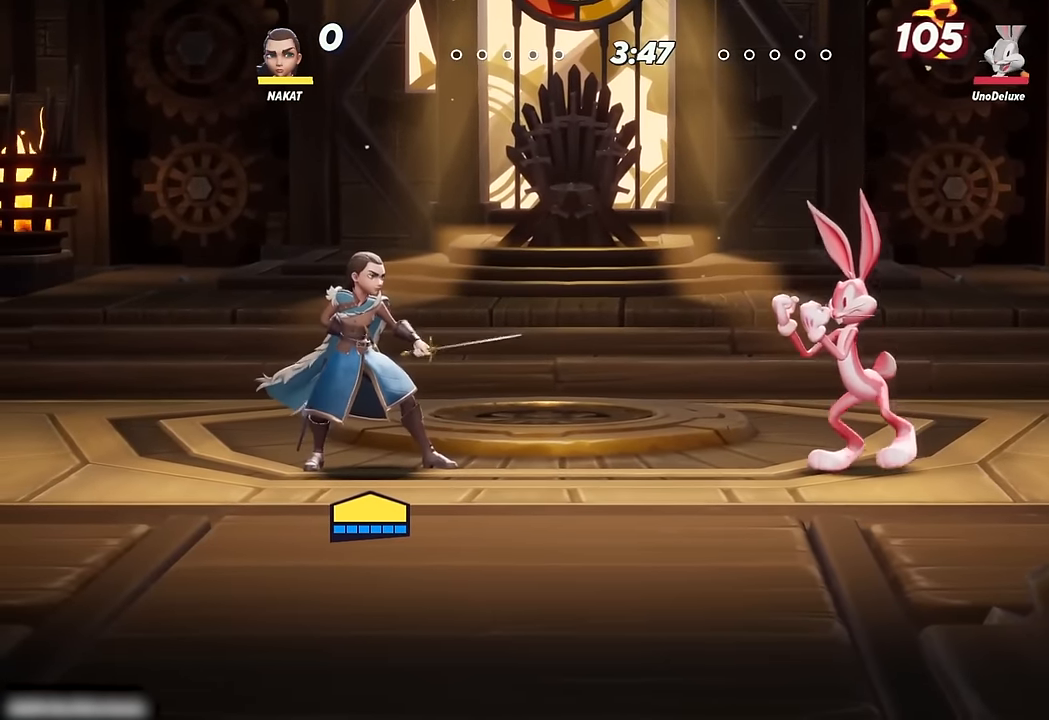
Gameplay with a controller (Xbox layout); each line is a JSON object with the inputs held at the frame after it. "events" lists button and stick changes between this image and that frame as [ms after this image, input, new state], when the widget could be followed in between.
{"buttons": [], "left_stick": "center", "right_stick": "center", "events": []}
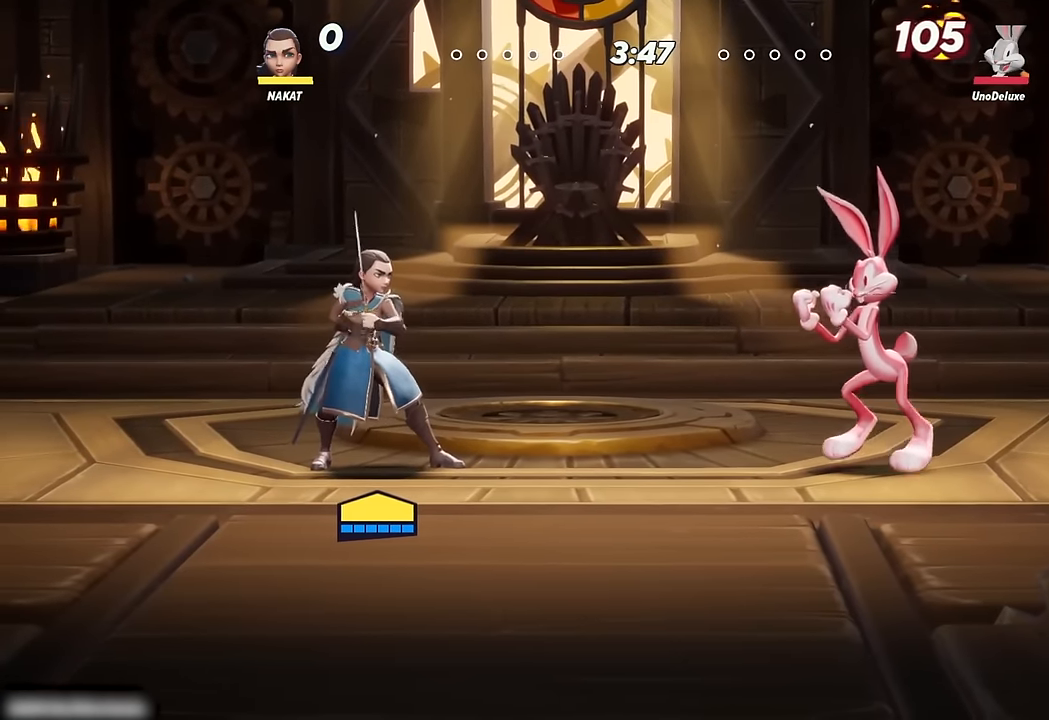
{"buttons": [], "left_stick": "center", "right_stick": "center", "events": [[33, "left_stick", "right"], [450, "left_stick", "center"]]}
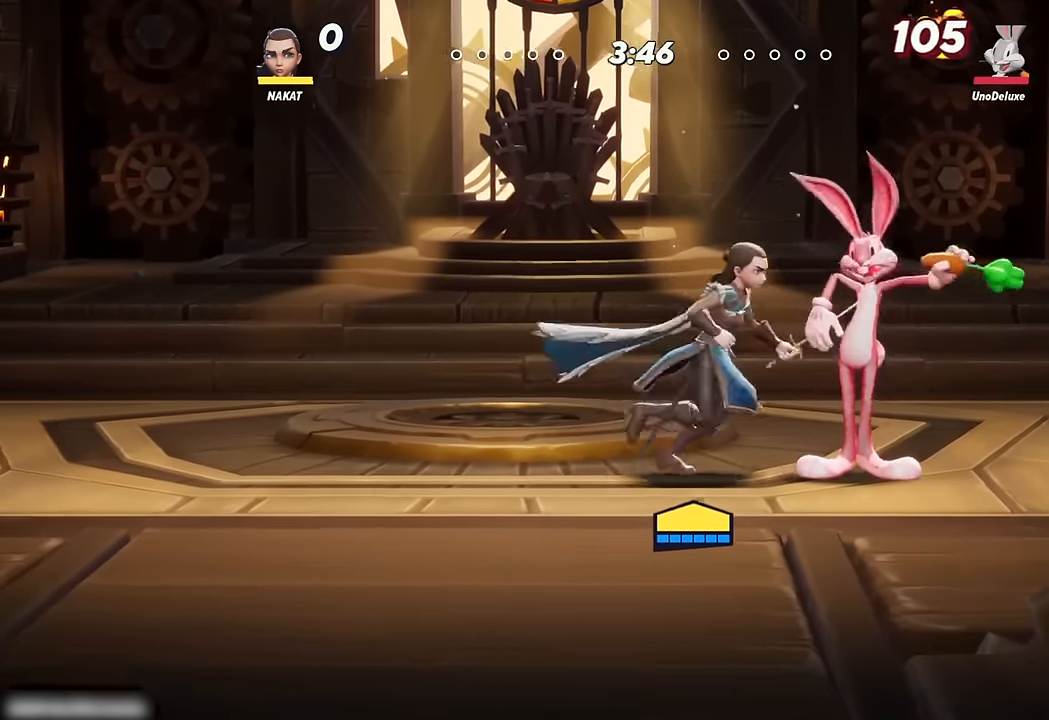
{"buttons": ["Y"], "left_stick": "up-right", "right_stick": "center", "events": [[50, "left_stick", "right"], [100, "X", "down"], [250, "X", "up"], [316, "left_stick", "up-right"], [466, "Y", "down"]]}
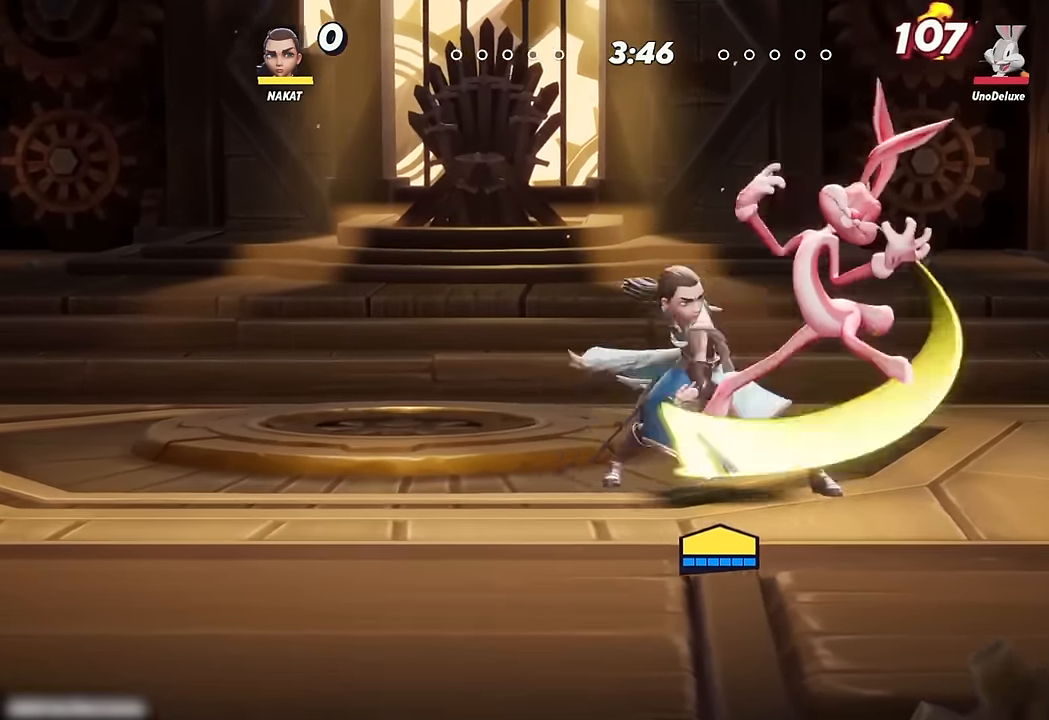
{"buttons": [], "left_stick": "right", "right_stick": "center", "events": [[200, "Y", "up"], [400, "left_stick", "right"]]}
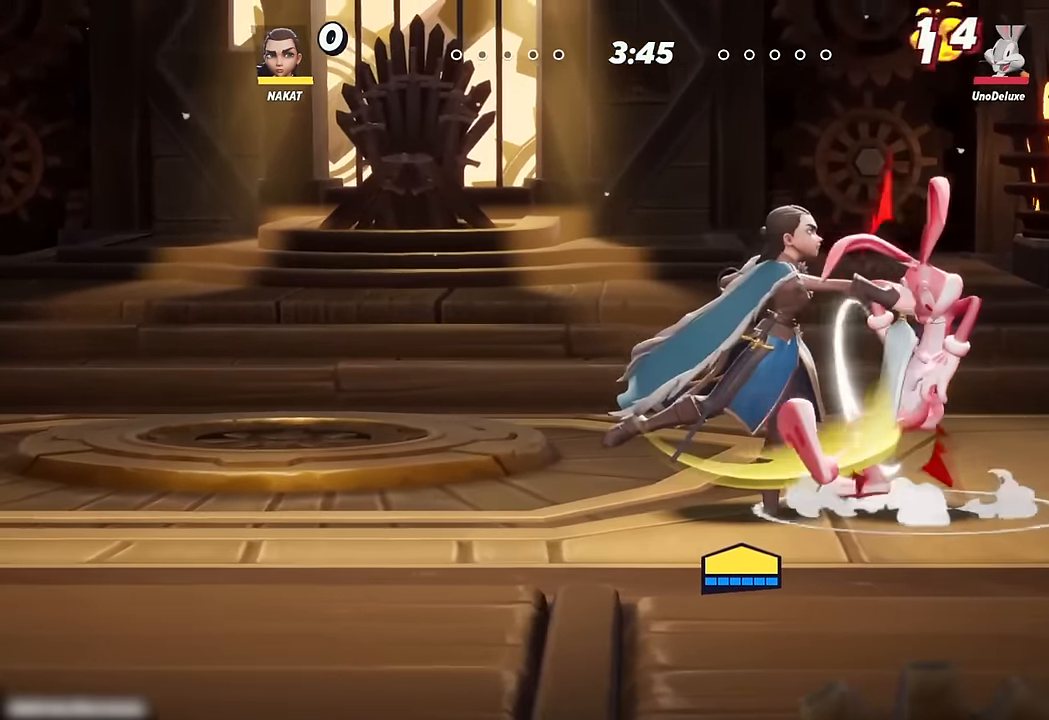
{"buttons": [], "left_stick": "right", "right_stick": "up", "events": [[416, "right_stick", "up"]]}
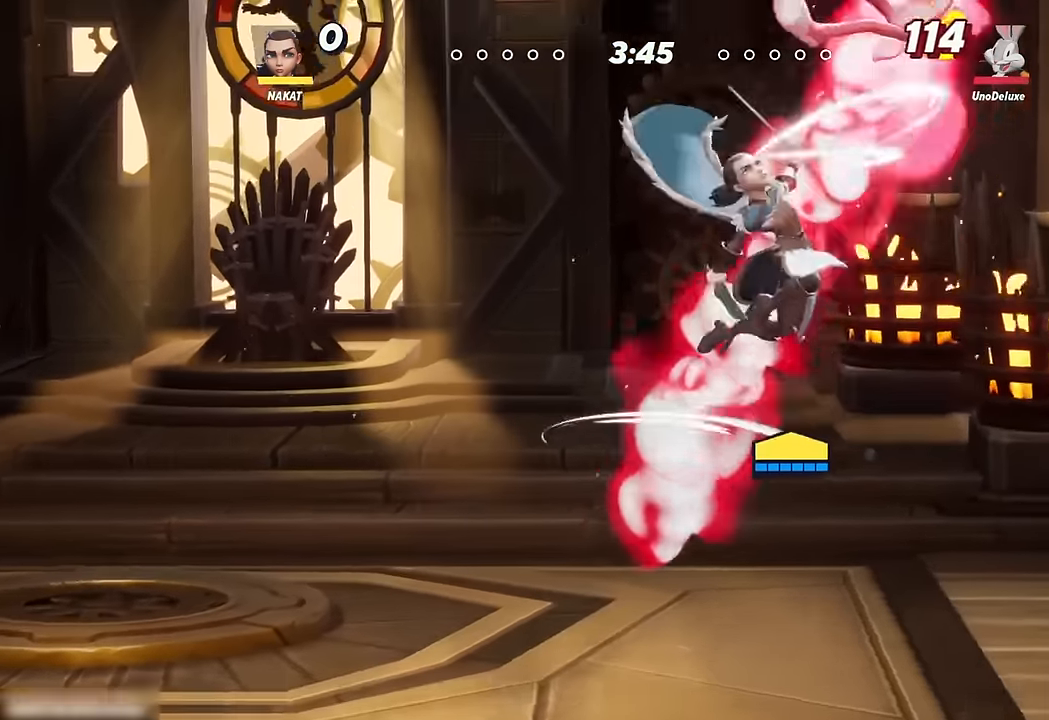
{"buttons": [], "left_stick": "left", "right_stick": "center", "events": [[66, "right_stick", "center"], [333, "left_stick", "up"], [433, "left_stick", "left"]]}
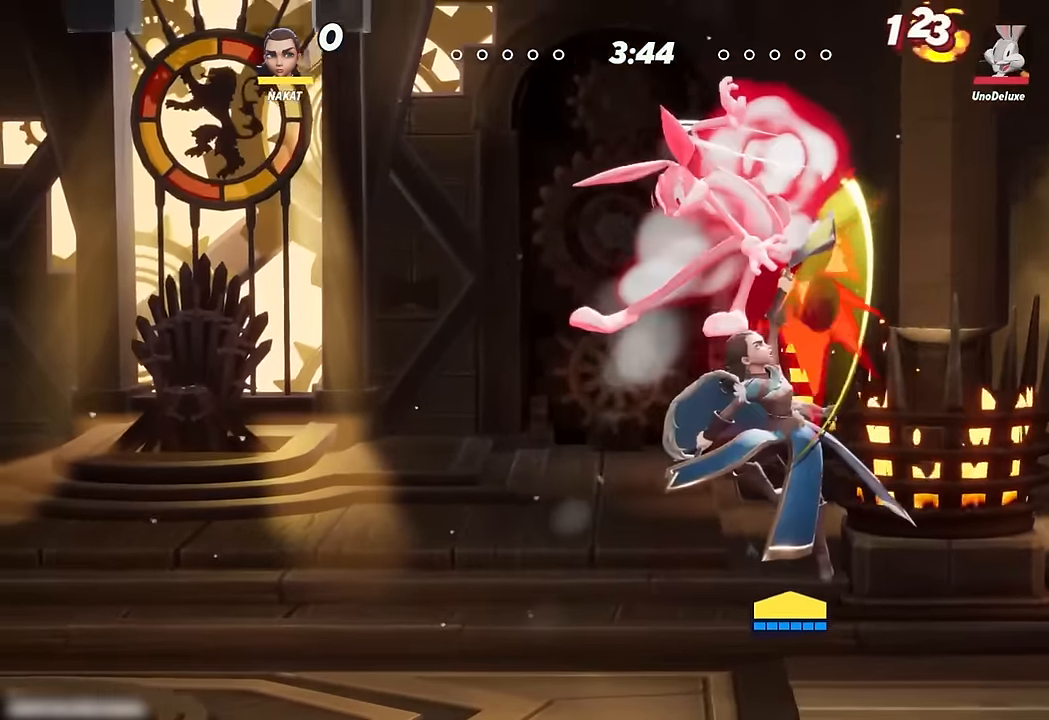
{"buttons": [], "left_stick": "center", "right_stick": "center", "events": [[183, "left_stick", "center"]]}
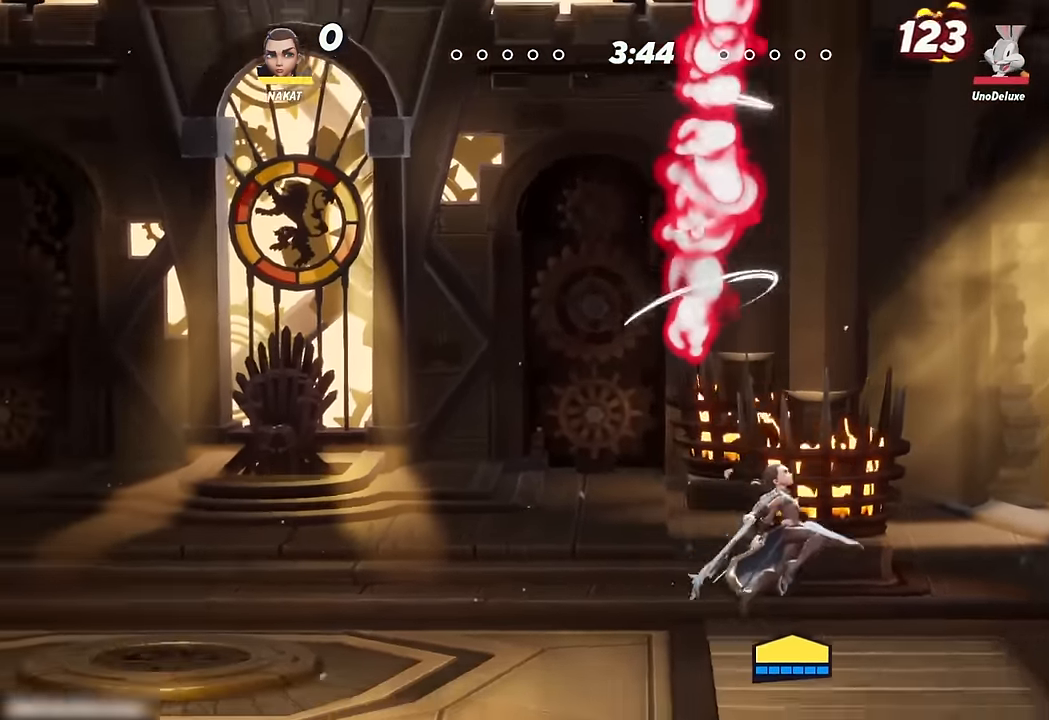
{"buttons": [], "left_stick": "center", "right_stick": "center", "events": []}
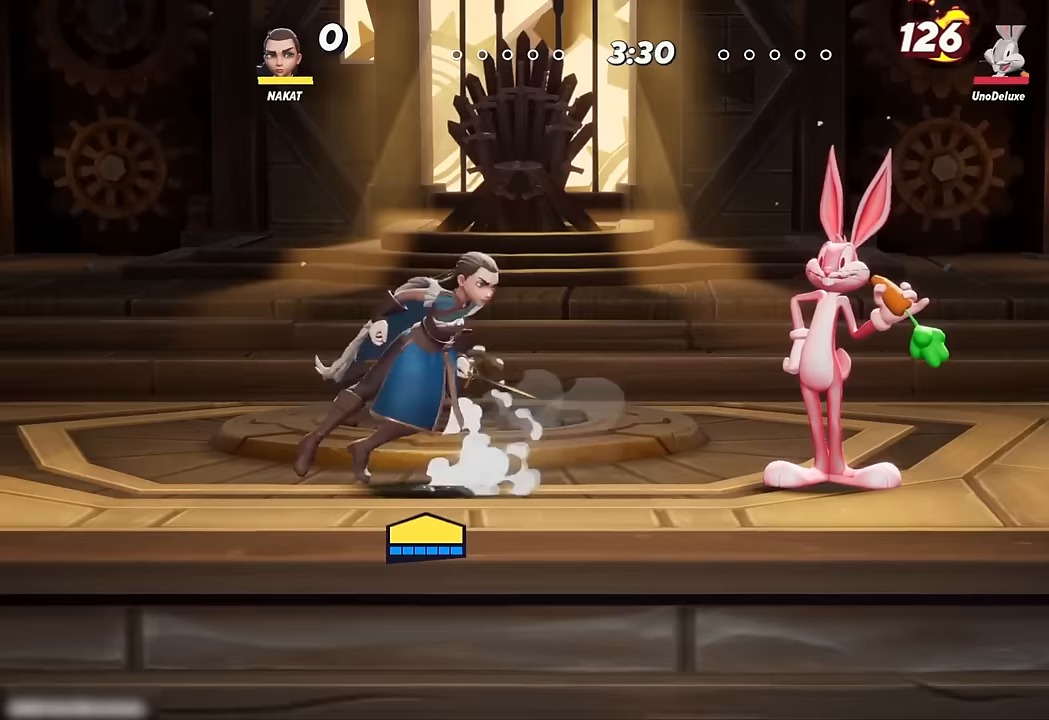
{"buttons": [], "left_stick": "right", "right_stick": "center", "events": [[450, "left_stick", "right"]]}
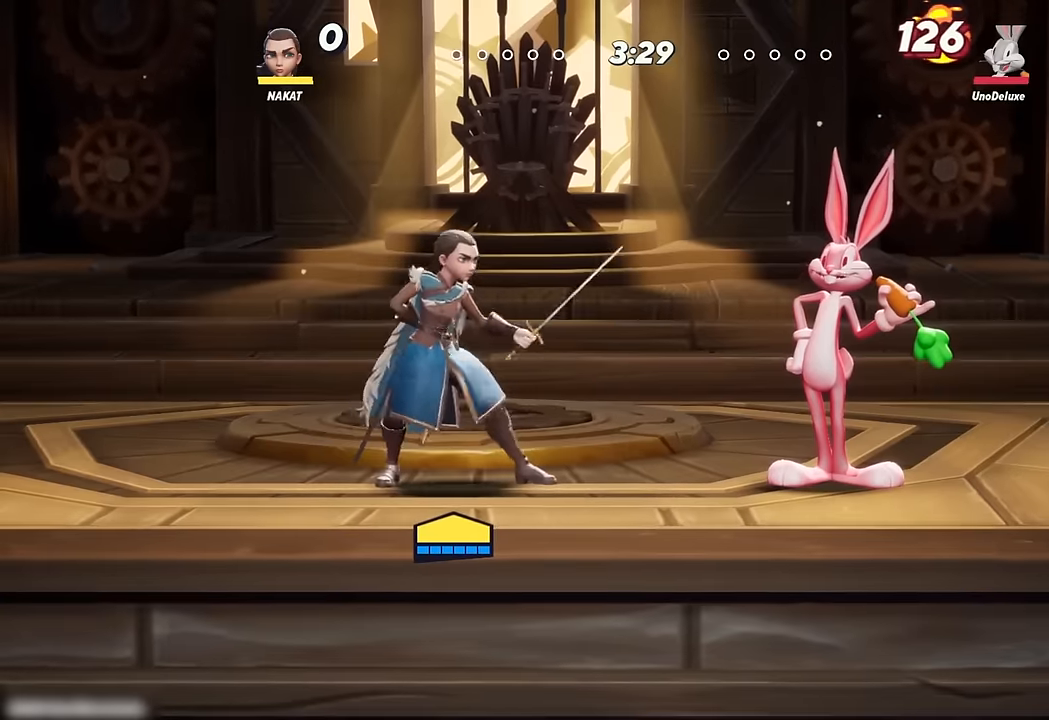
{"buttons": [], "left_stick": "center", "right_stick": "center", "events": [[83, "left_stick", "center"]]}
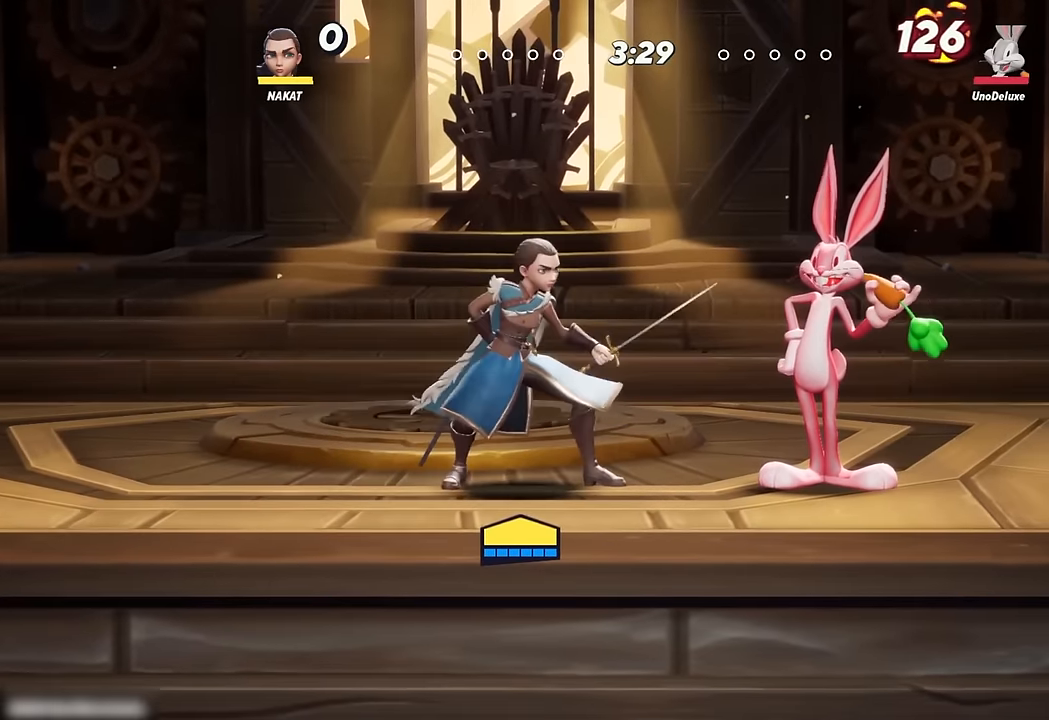
{"buttons": [], "left_stick": "up-right", "right_stick": "center", "events": [[17, "left_stick", "right"], [100, "X", "down"], [267, "X", "up"], [350, "left_stick", "up-right"]]}
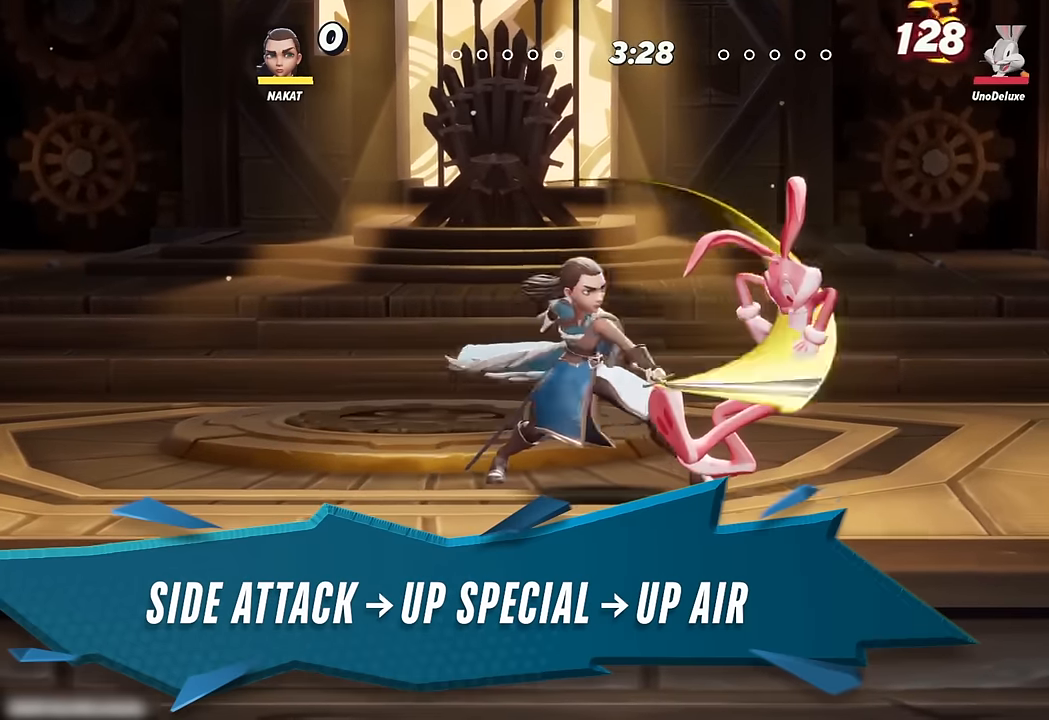
{"buttons": [], "left_stick": "up-right", "right_stick": "center", "events": [[117, "Y", "down"], [500, "Y", "up"]]}
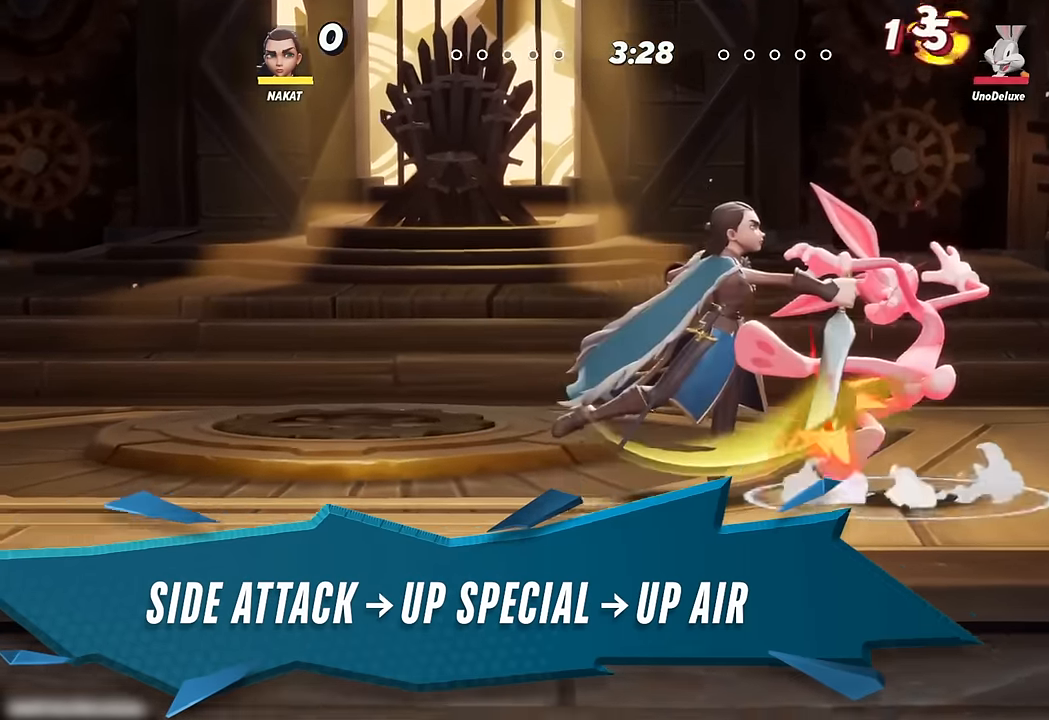
{"buttons": [], "left_stick": "right", "right_stick": "center", "events": [[50, "left_stick", "right"]]}
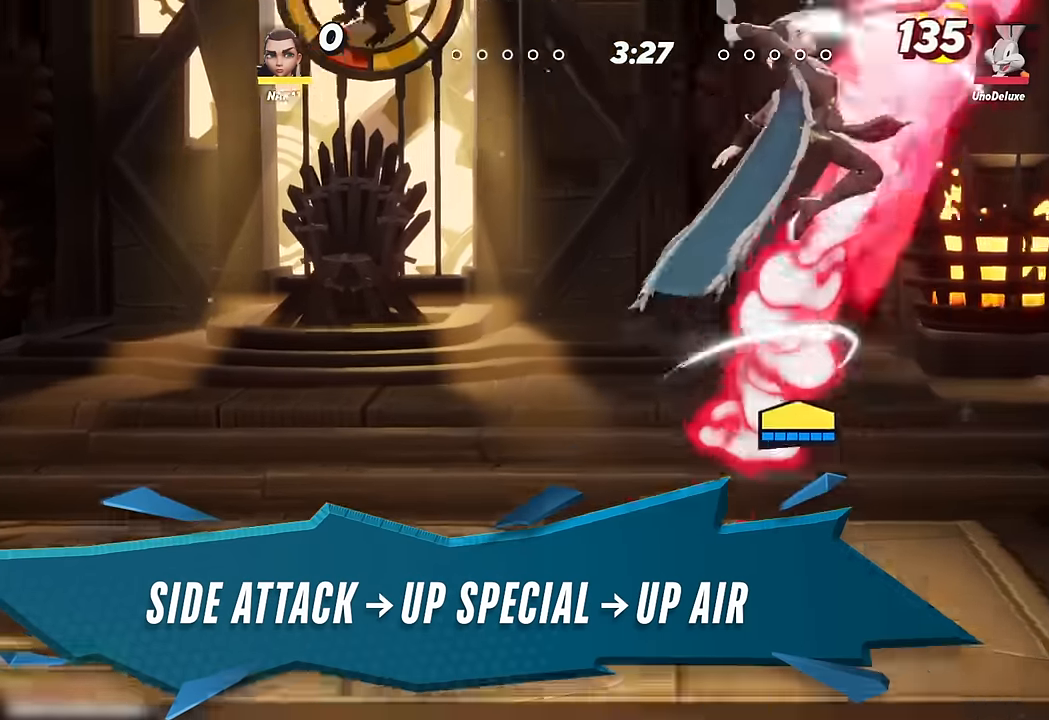
{"buttons": [], "left_stick": "up-left", "right_stick": "center"}
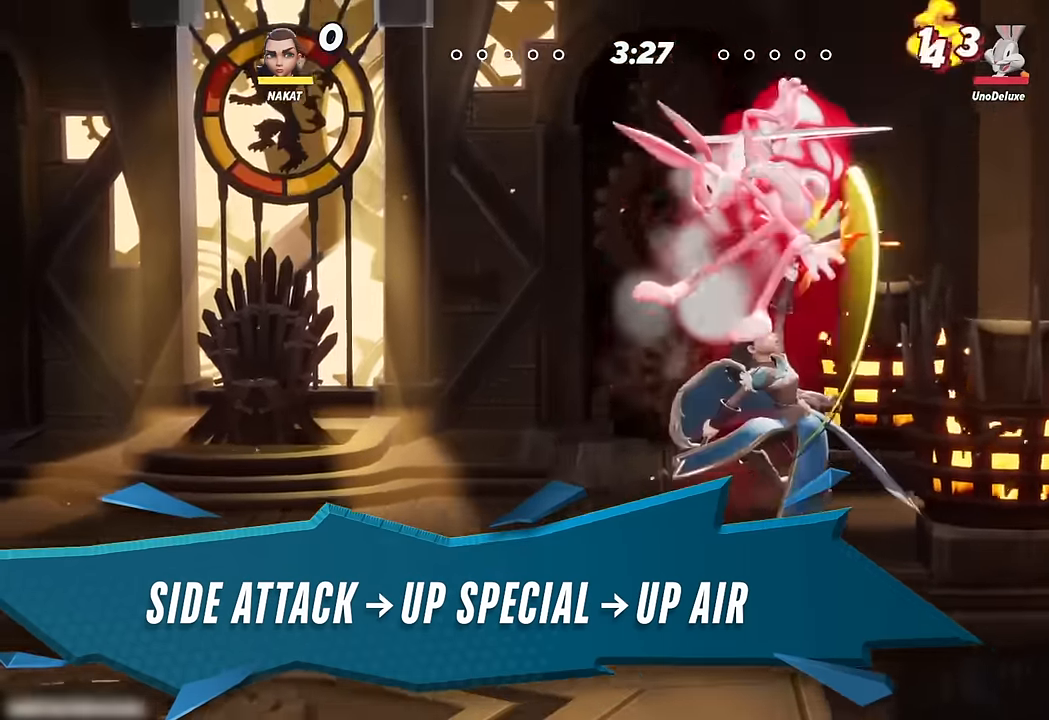
{"buttons": [], "left_stick": "left", "right_stick": "center", "events": [[133, "left_stick", "left"]]}
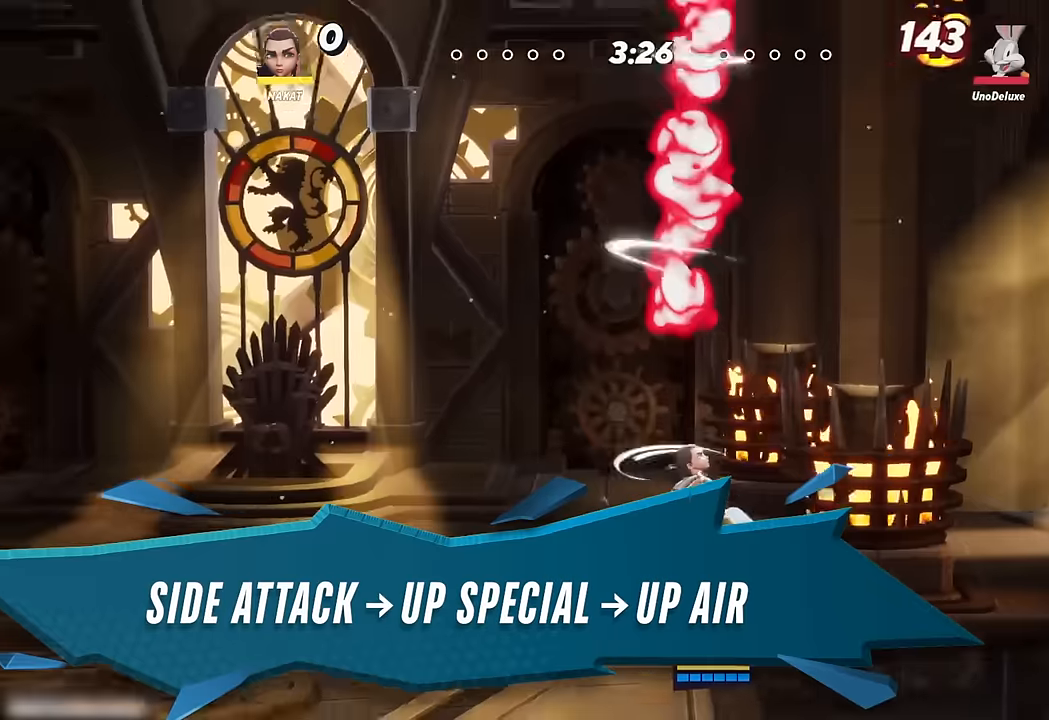
{"buttons": [], "left_stick": "left", "right_stick": "center", "events": []}
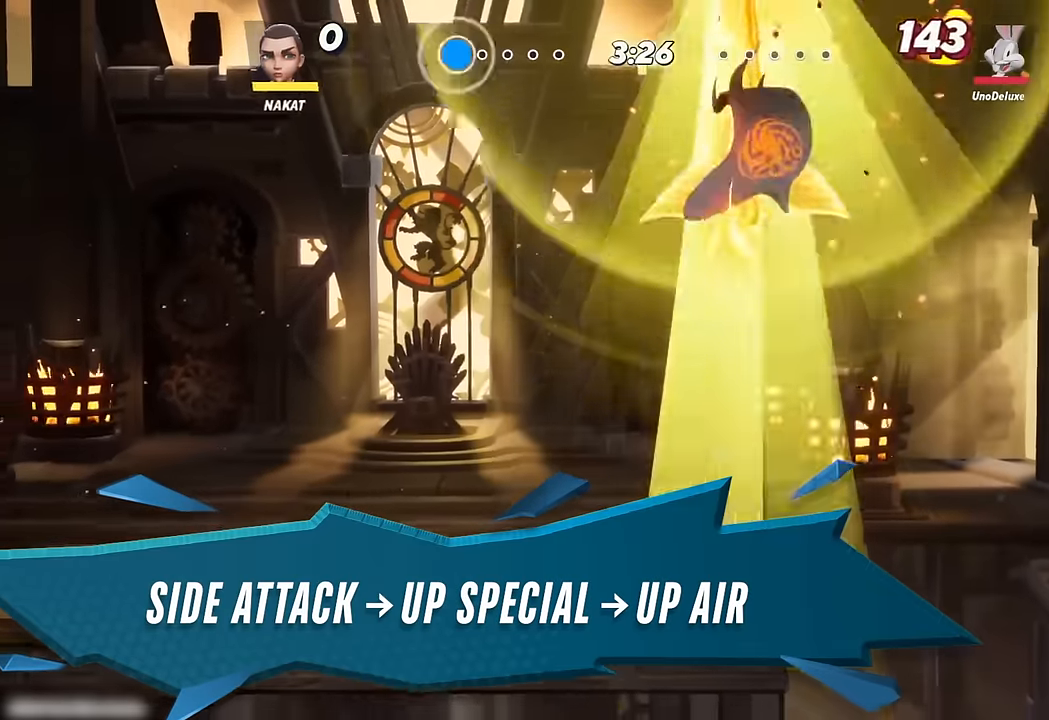
{"buttons": [], "left_stick": "left", "right_stick": "center", "events": []}
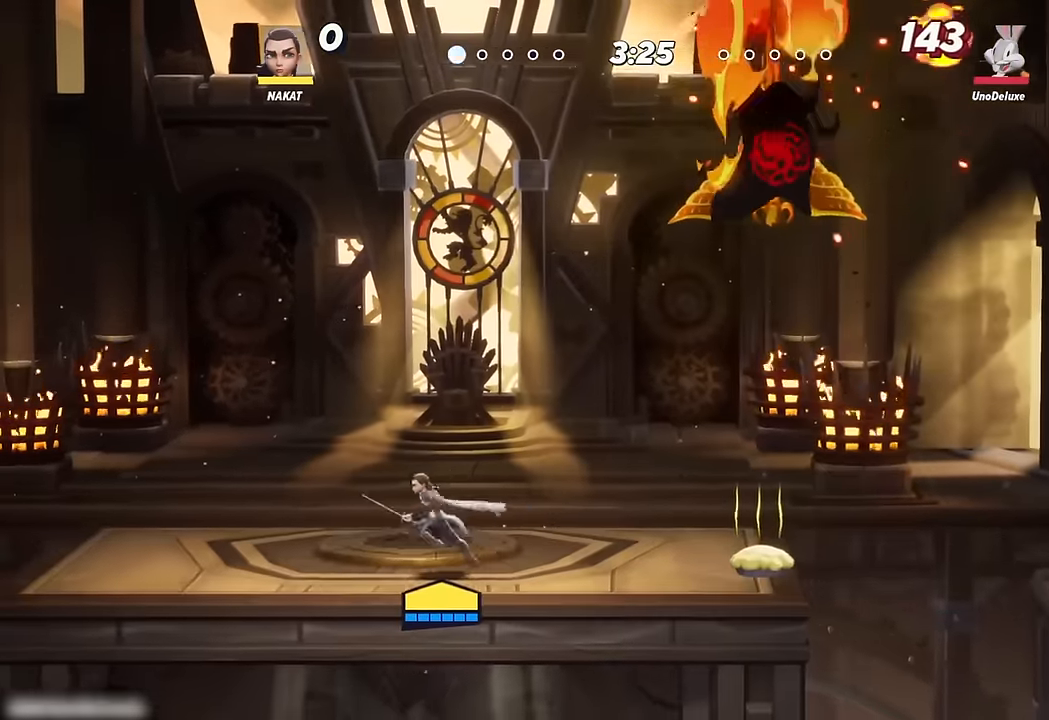
{"buttons": [], "left_stick": "center", "right_stick": "center", "events": [[267, "left_stick", "right"], [434, "left_stick", "center"]]}
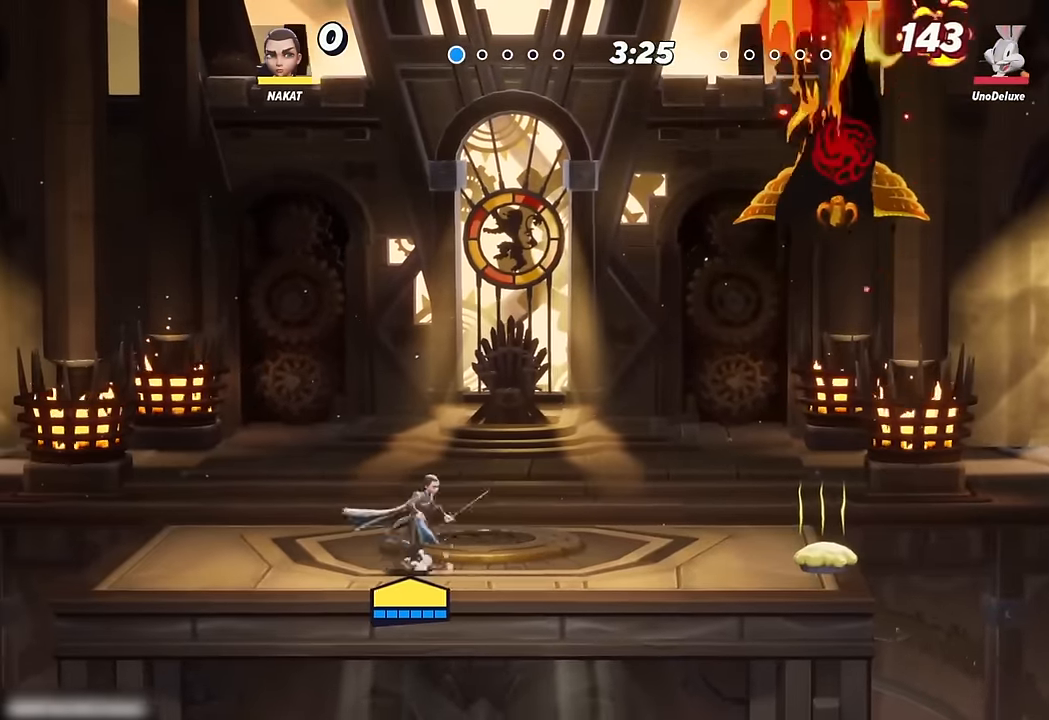
{"buttons": [], "left_stick": "center", "right_stick": "center", "events": []}
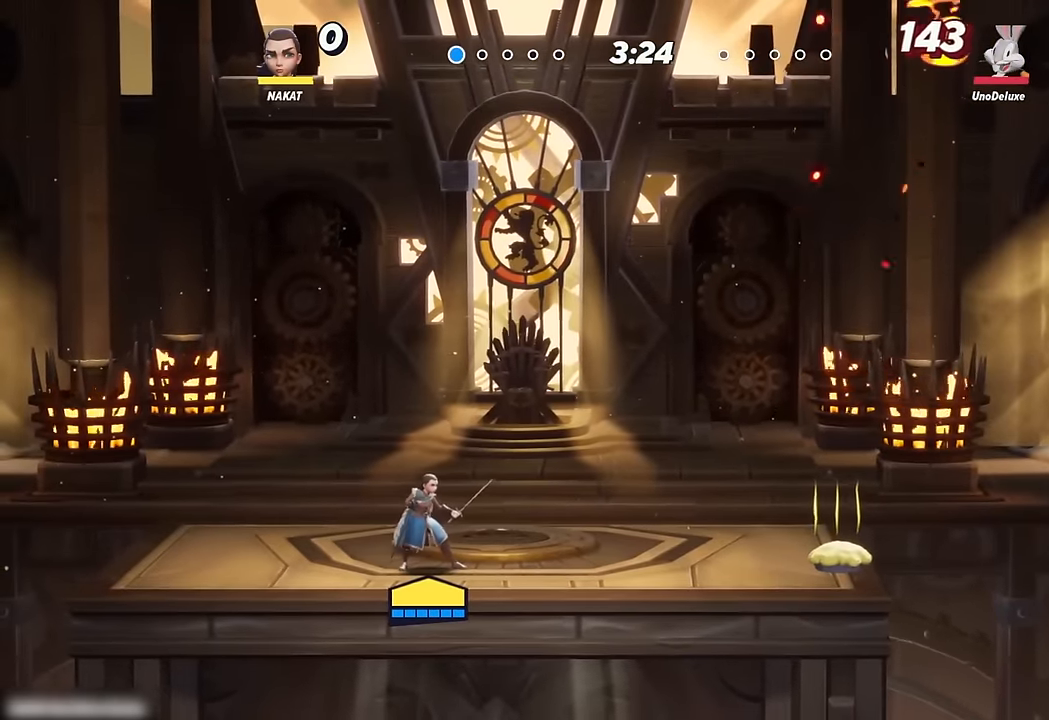
{"buttons": [], "left_stick": "center", "right_stick": "center", "events": []}
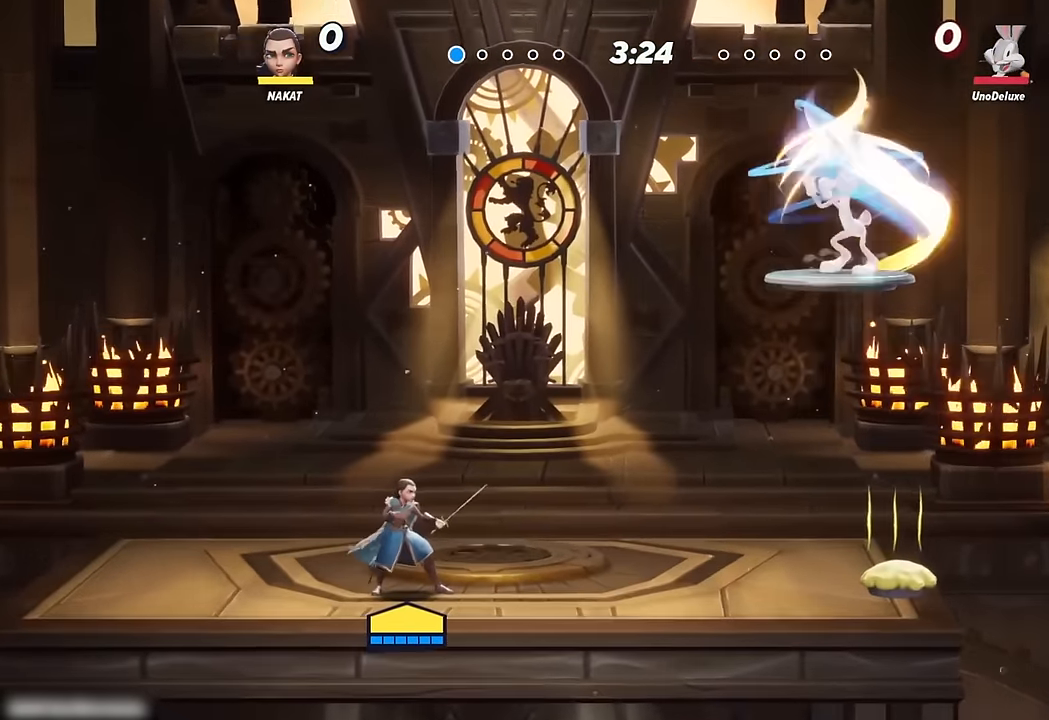
{"buttons": [], "left_stick": "center", "right_stick": "center", "events": []}
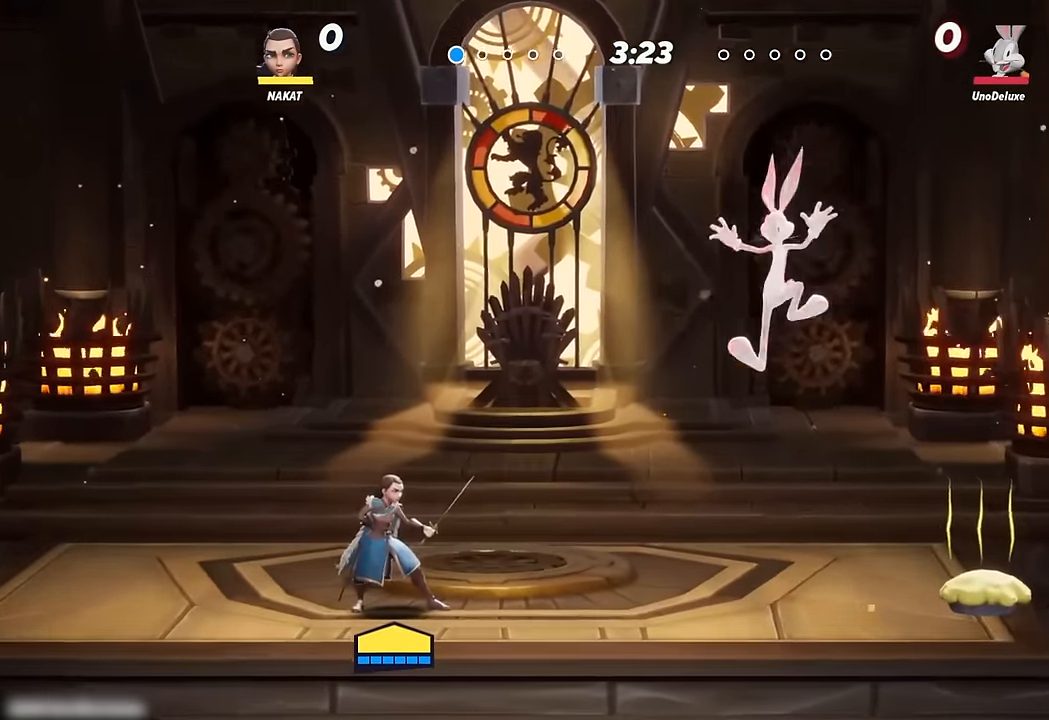
{"buttons": [], "left_stick": "left", "right_stick": "center", "events": [[450, "left_stick", "left"]]}
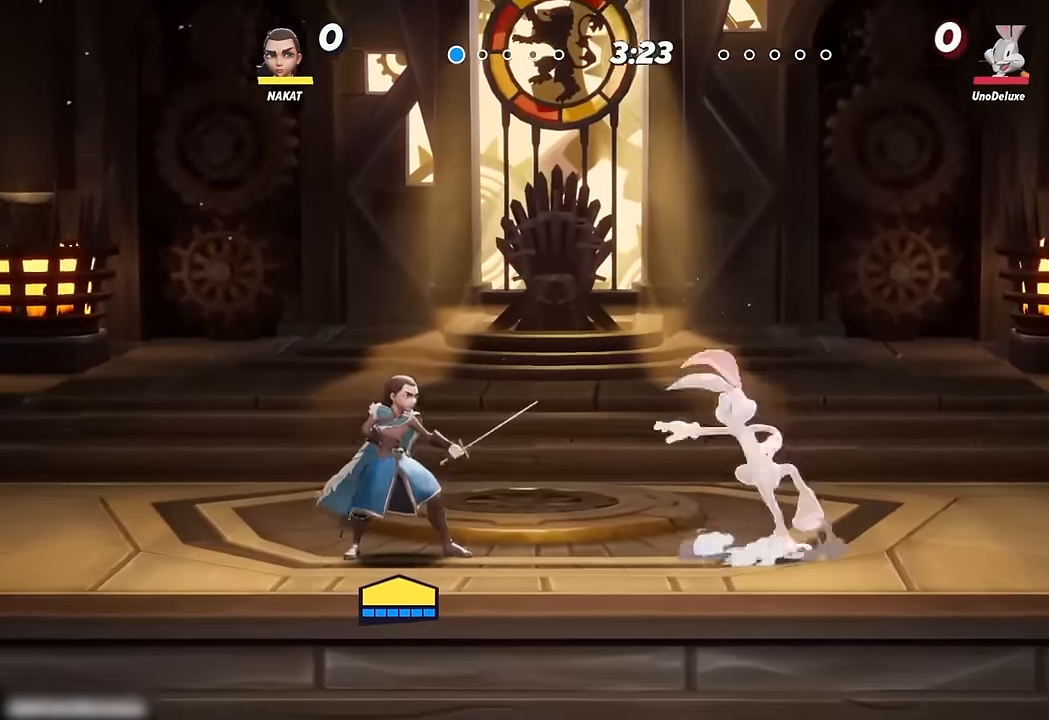
{"buttons": [], "left_stick": "right", "right_stick": "center", "events": [[150, "left_stick", "right"]]}
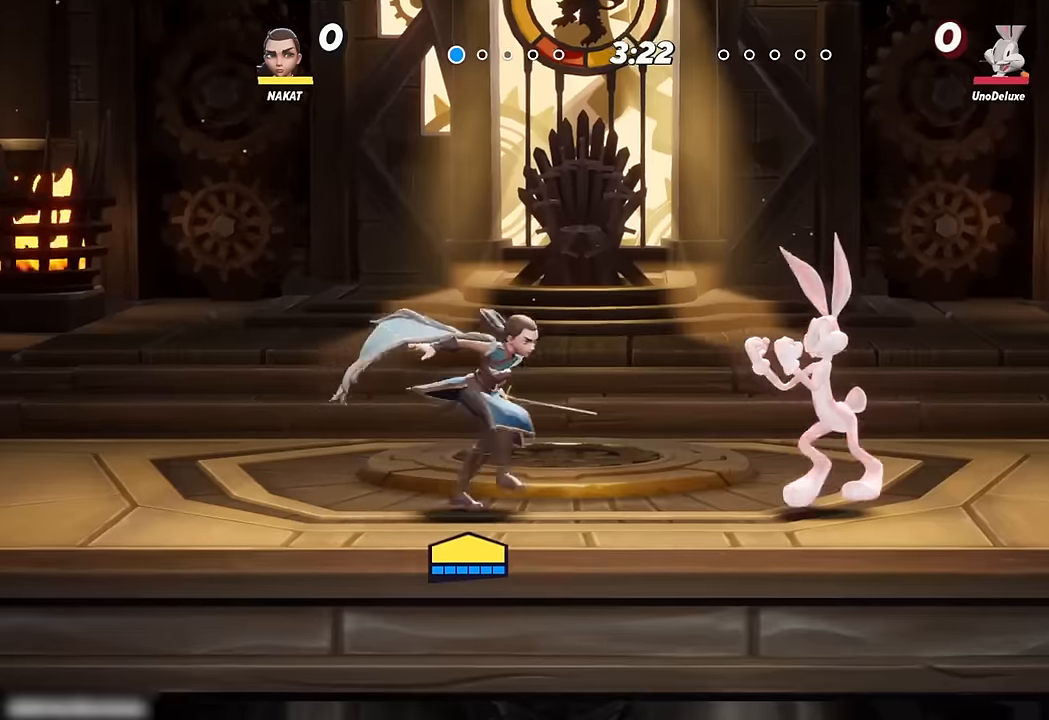
{"buttons": [], "left_stick": "center", "right_stick": "center", "events": [[66, "left_stick", "center"]]}
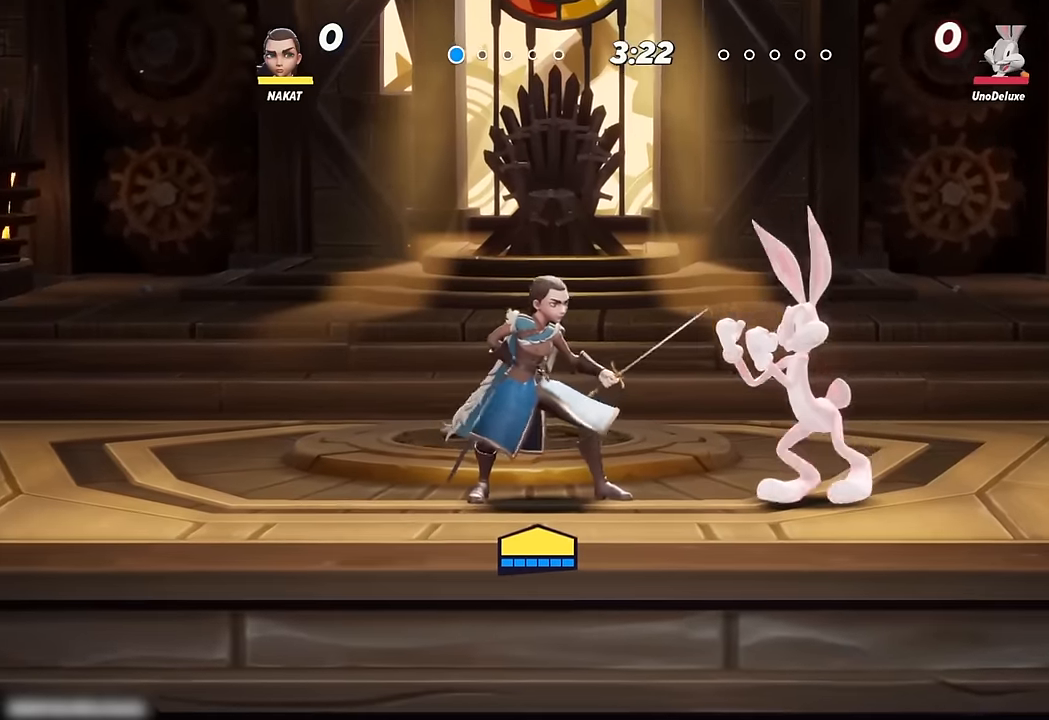
{"buttons": [], "left_stick": "center", "right_stick": "center", "events": []}
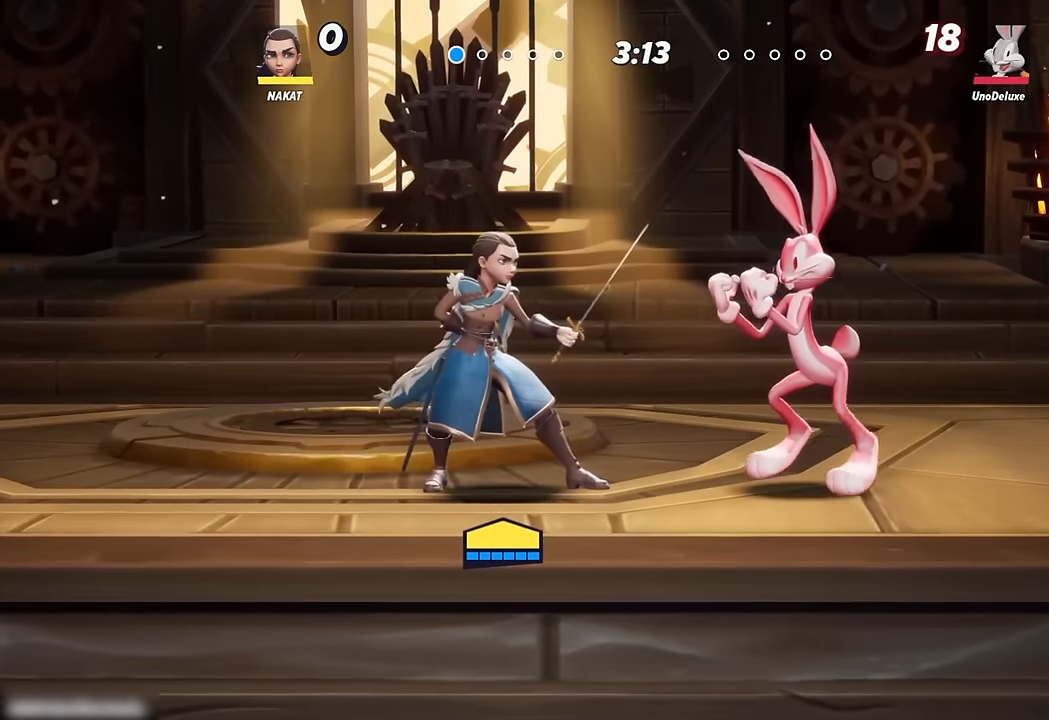
{"buttons": [], "left_stick": "center", "right_stick": "center", "events": []}
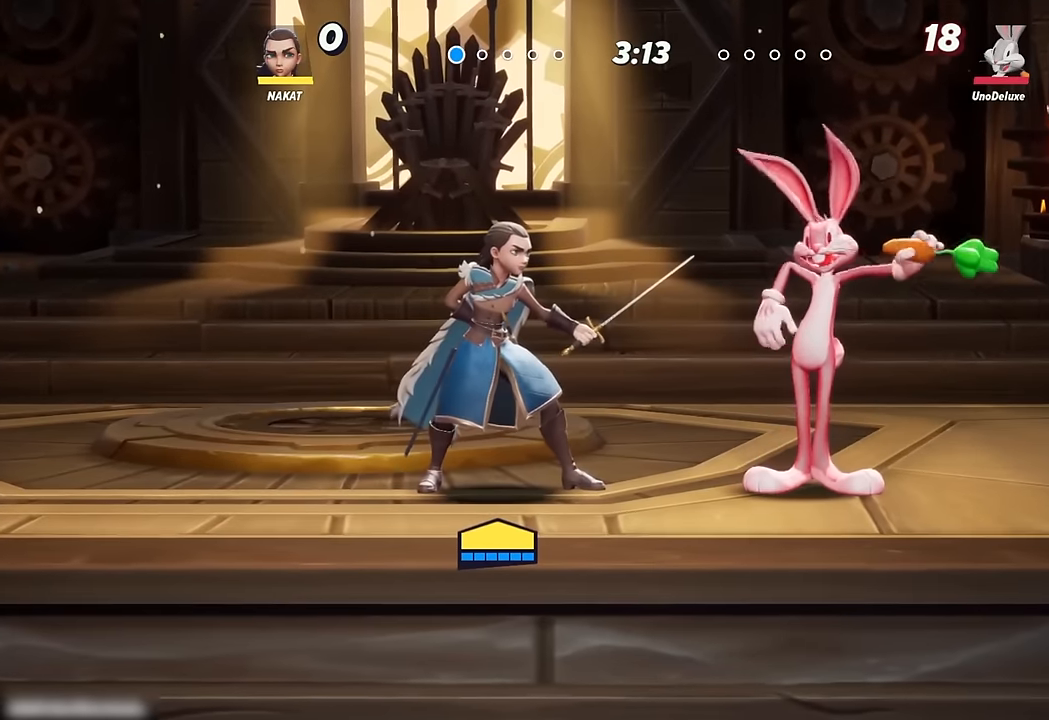
{"buttons": ["X"], "left_stick": "right", "right_stick": "center", "events": [[400, "left_stick", "right"], [500, "X", "down"]]}
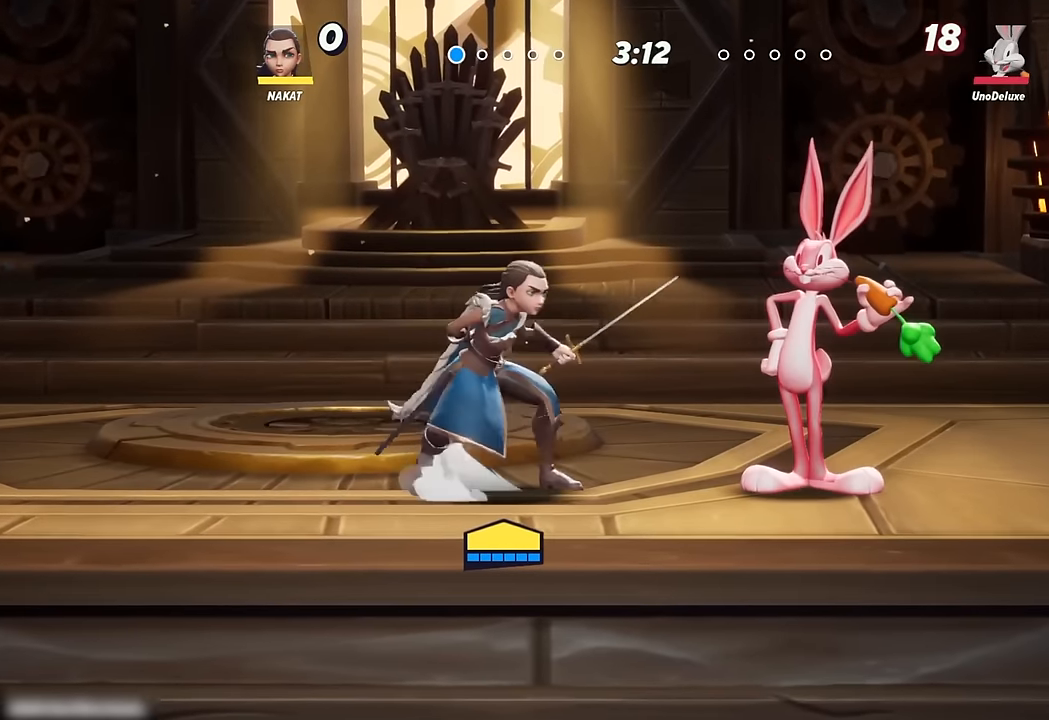
{"buttons": [], "left_stick": "up-right", "right_stick": "center", "events": [[166, "X", "up"], [233, "left_stick", "up-right"]]}
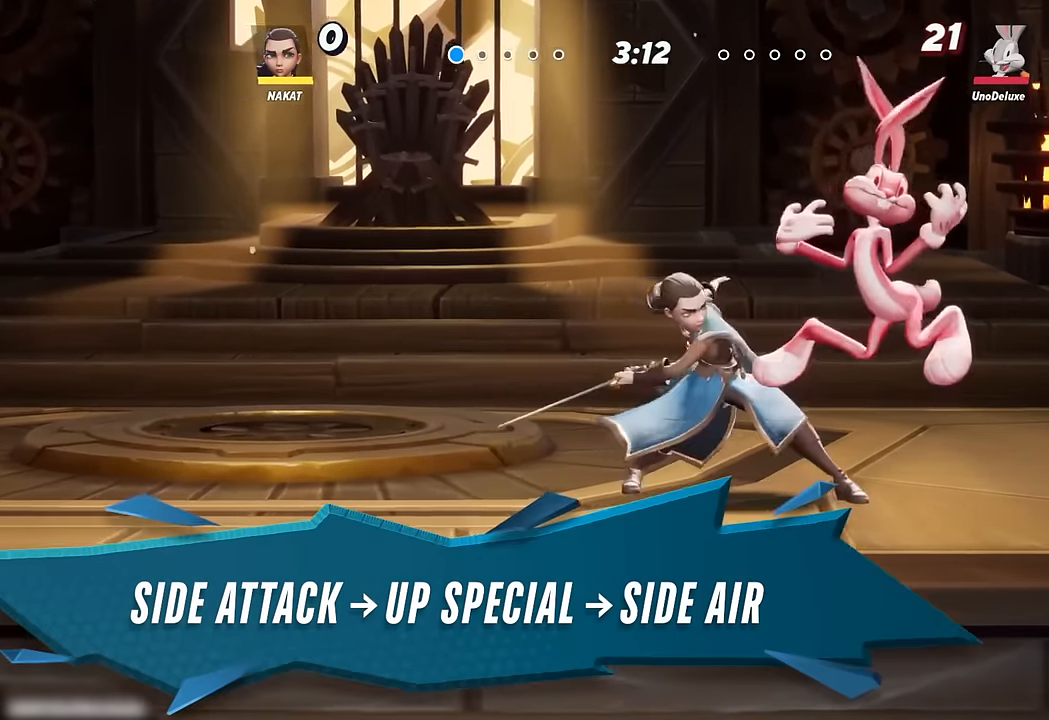
{"buttons": [], "left_stick": "up-right", "right_stick": "center", "events": [[33, "Y", "down"], [333, "Y", "up"]]}
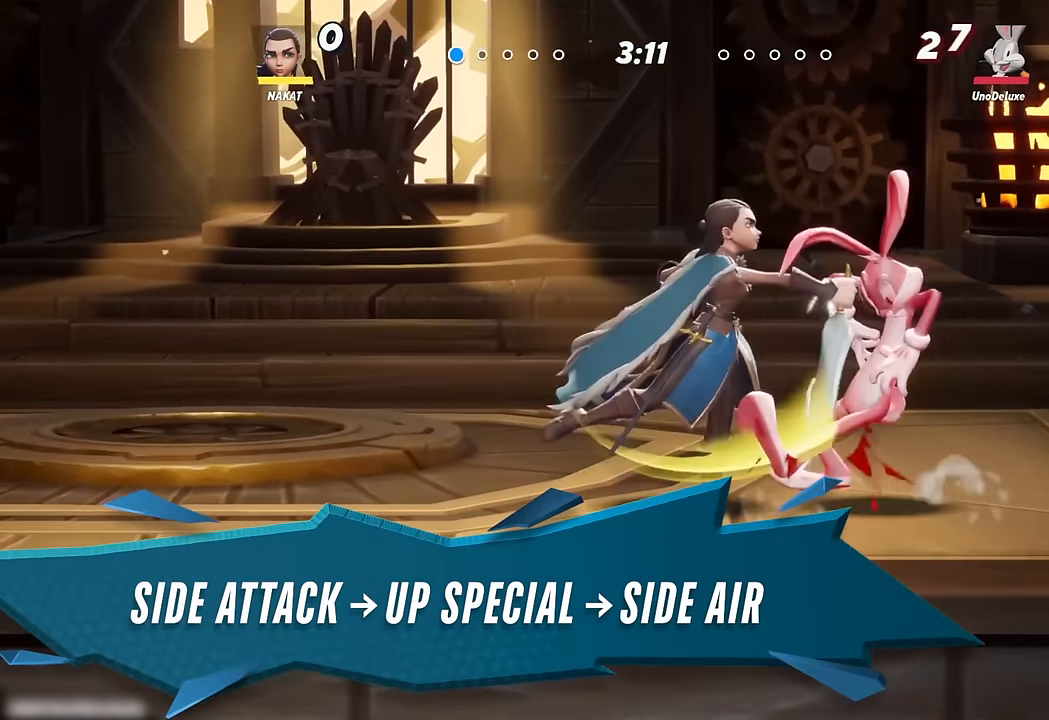
{"buttons": [], "left_stick": "up-left", "right_stick": "right", "events": [[433, "left_stick", "up-left"], [433, "right_stick", "right"]]}